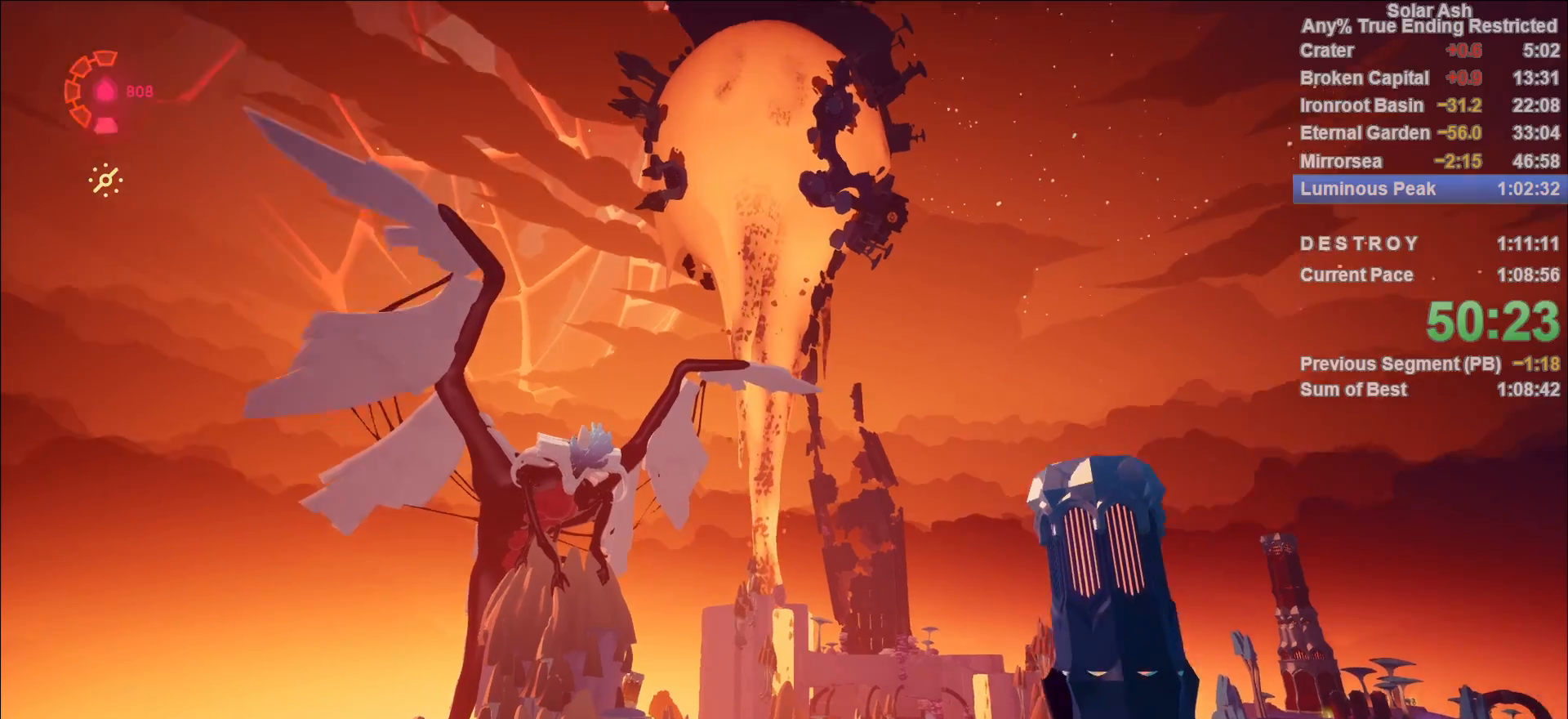
Gameplay with a controller (PlayStation layout); each line is a JSON object with the inputs held at the frame after it. "events" lists button and stick changes between this image and that frame as [ms after this image, input, new state], when the widget could be followed in between.
{"buttons": [], "left_stick": "up", "right_stick": "center", "events": [[167, "left_stick", "up"], [200, "right_stick", "down"], [450, "right_stick", "center"]]}
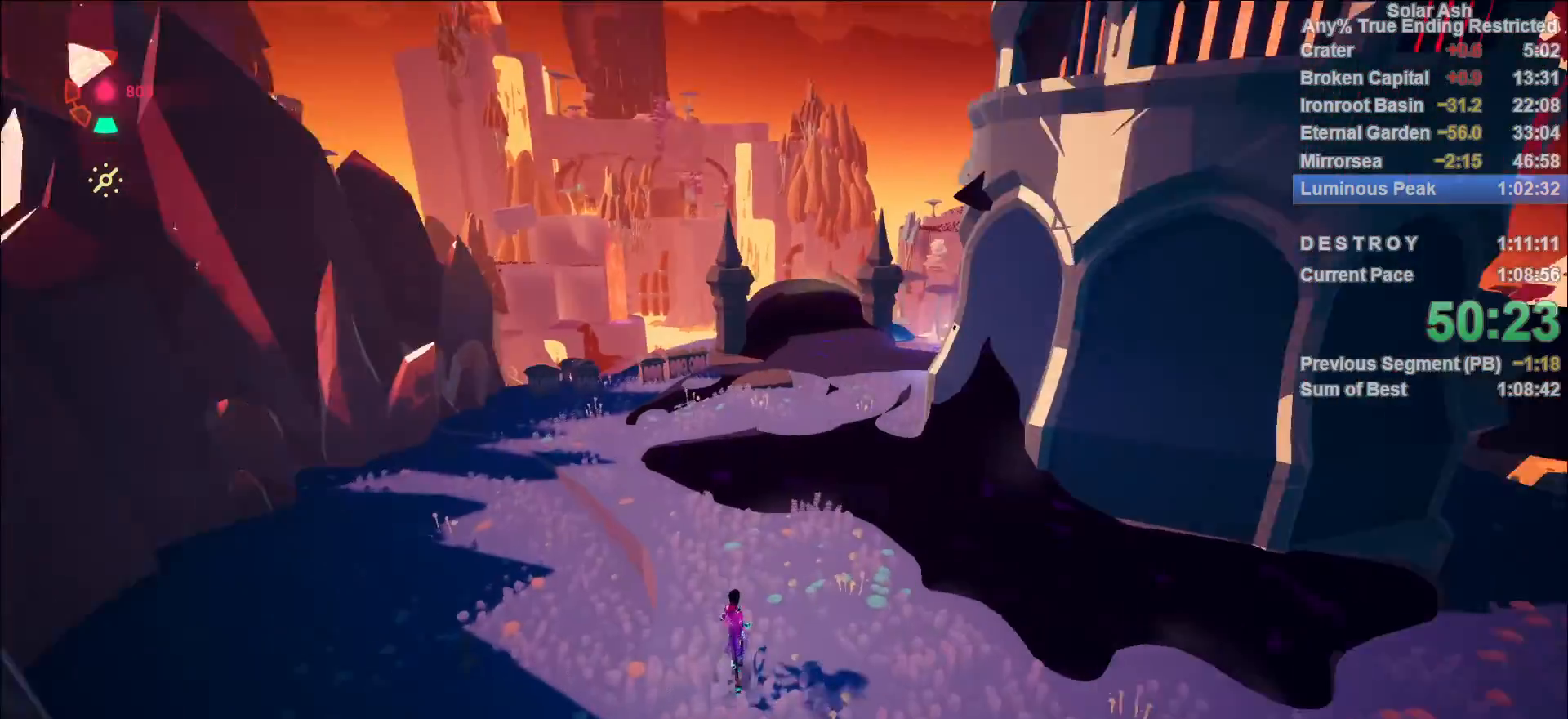
{"buttons": ["L1"], "left_stick": "up", "right_stick": "center", "events": [[100, "right_stick", "right"], [150, "L1", "down"], [233, "right_stick", "center"], [250, "R2", "down"], [283, "CROSS", "down"], [433, "CROSS", "up"], [433, "R2", "up"]]}
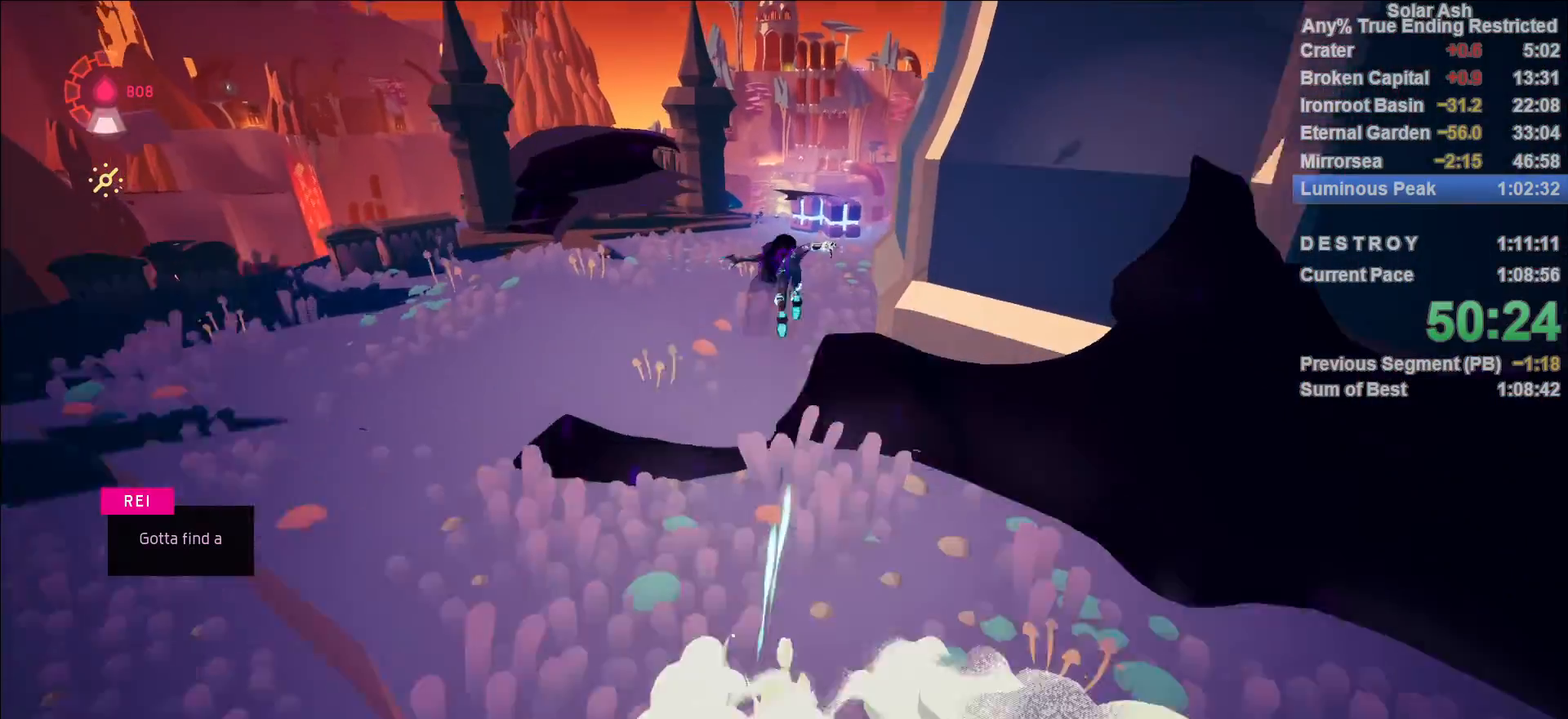
{"buttons": ["L1"], "left_stick": "up", "right_stick": "center", "events": [[83, "CROSS", "down"], [217, "CROSS", "up"]]}
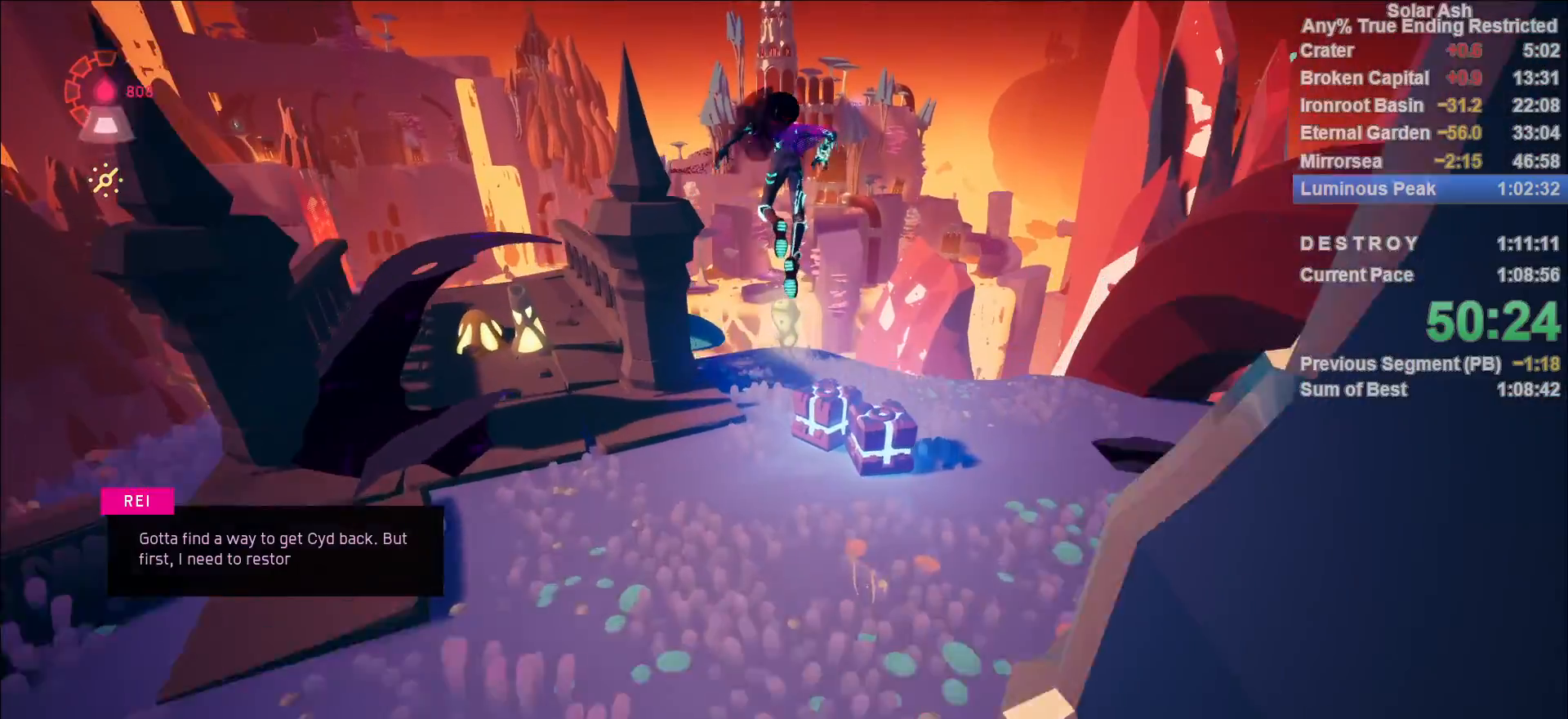
{"buttons": ["L1"], "left_stick": "up", "right_stick": "center", "events": []}
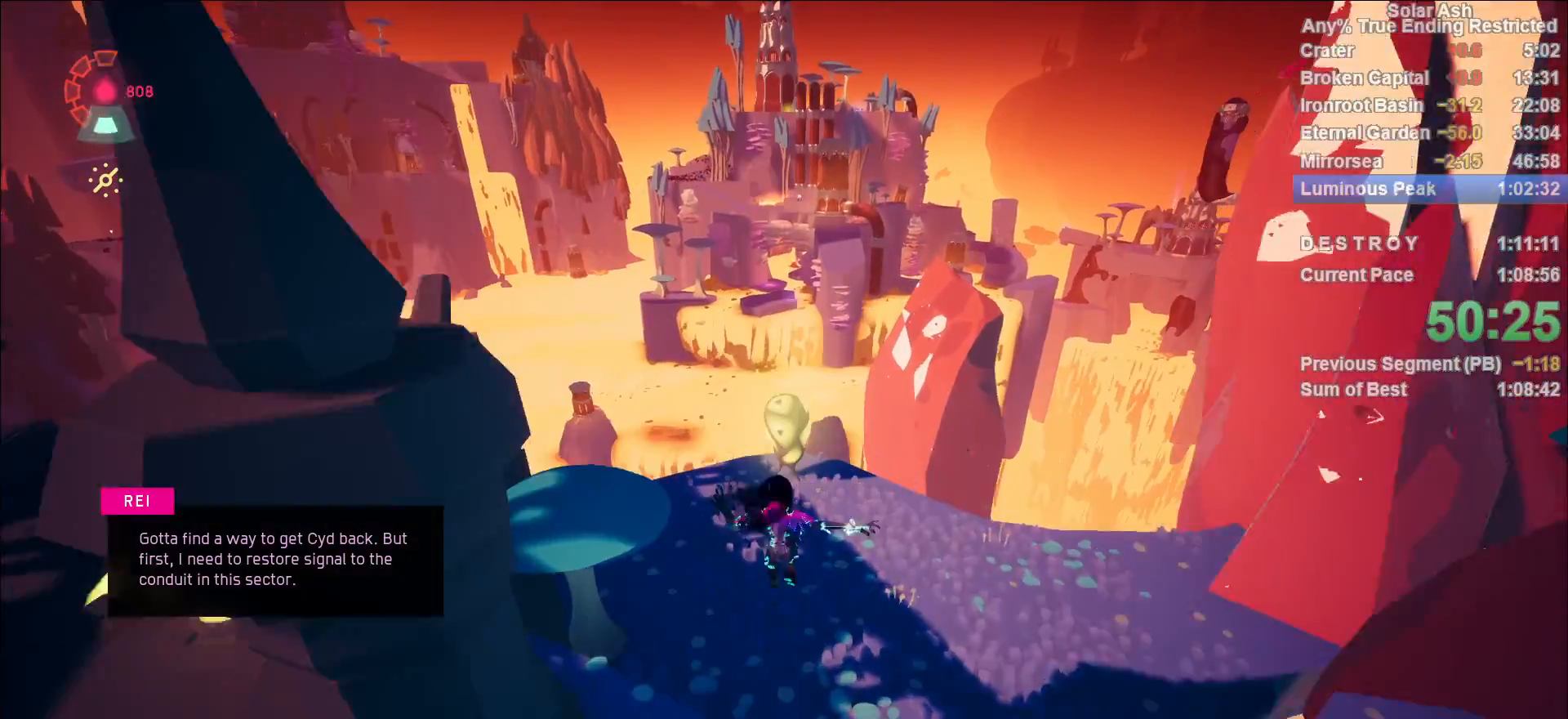
{"buttons": ["SQUARE", "L1"], "left_stick": "down", "right_stick": "center", "events": [[200, "left_stick", "down"], [350, "SQUARE", "down"], [417, "SQUARE", "up"], [500, "SQUARE", "down"]]}
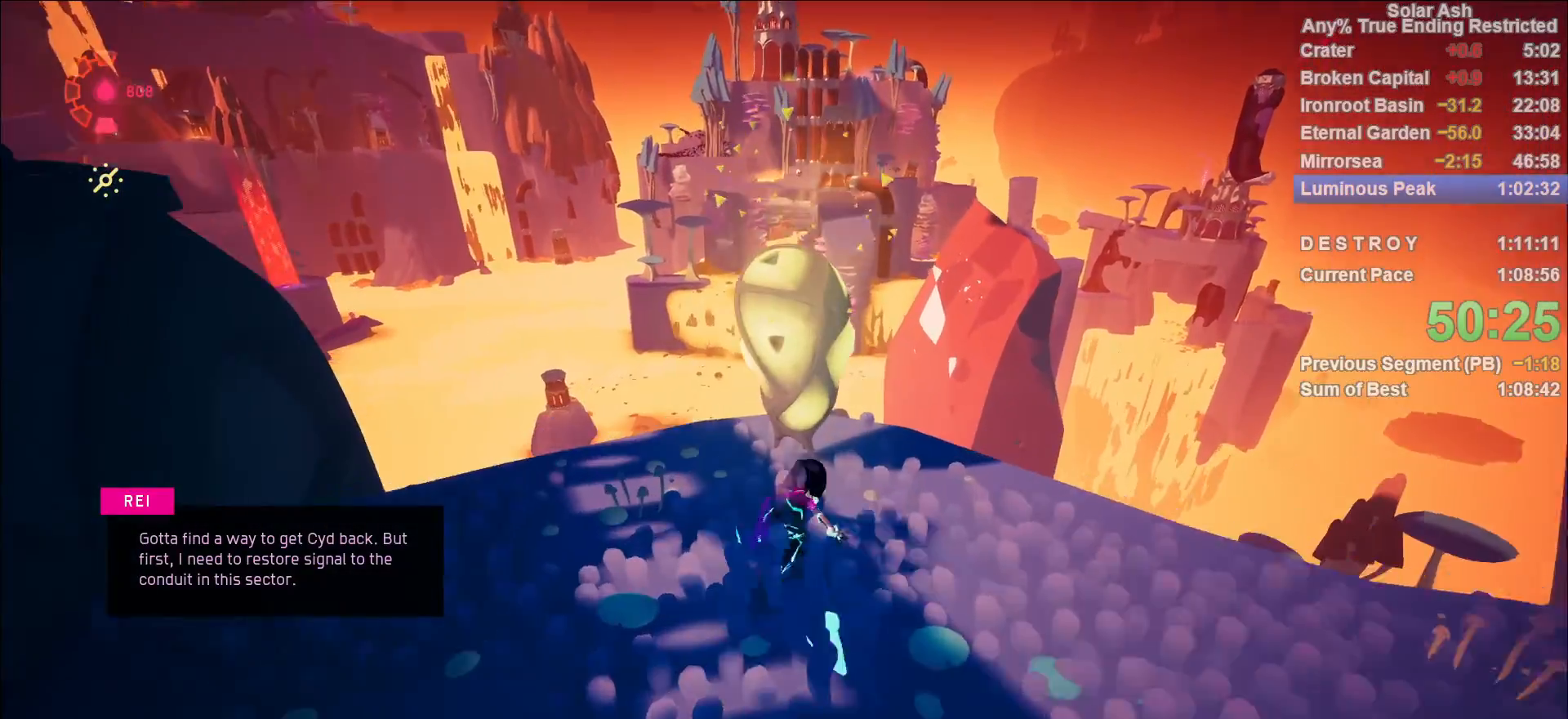
{"buttons": ["L1"], "left_stick": "down", "right_stick": "center", "events": [[67, "SQUARE", "up"], [117, "SQUARE", "down"], [183, "SQUARE", "up"], [217, "SQUARE", "down"], [283, "SQUARE", "up"]]}
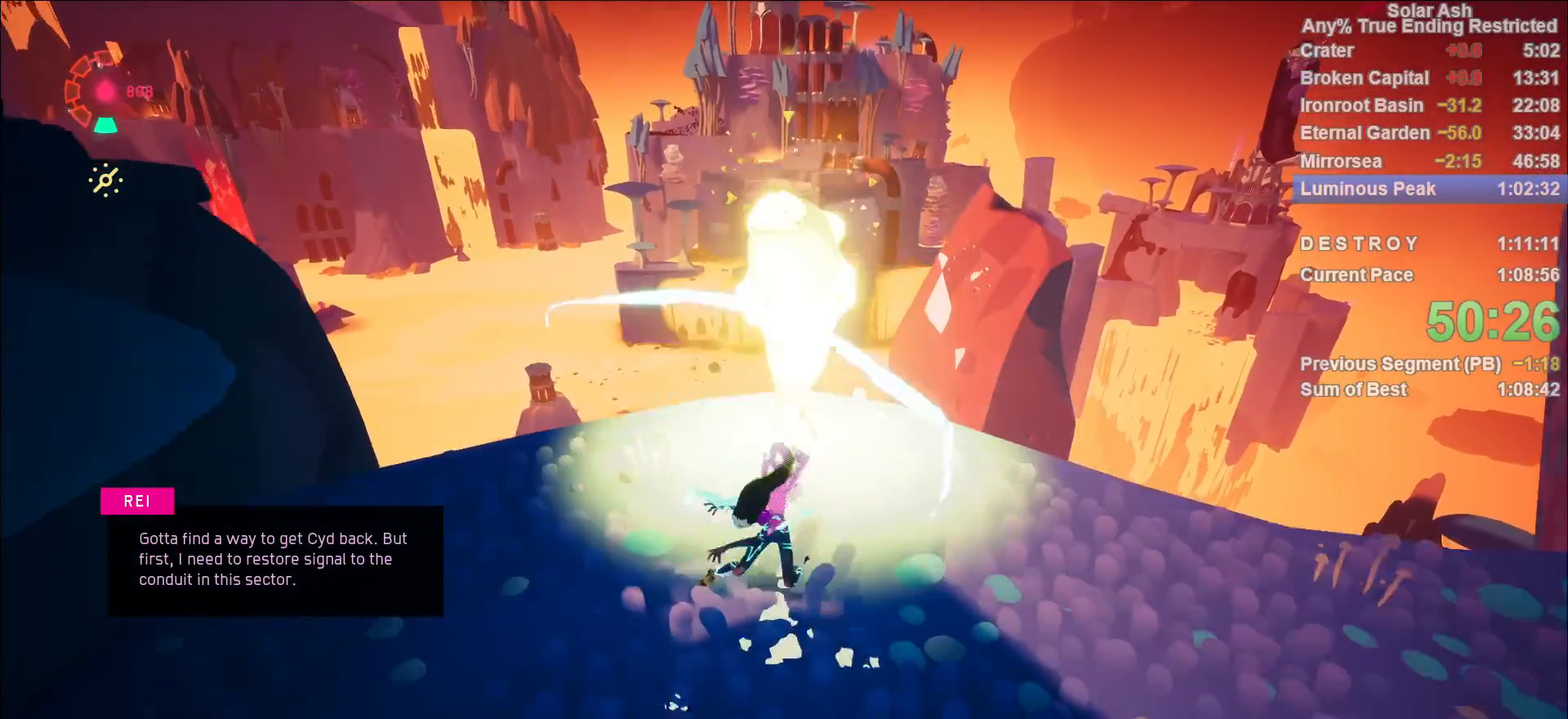
{"buttons": ["CROSS", "L1"], "left_stick": "down-left", "right_stick": "center", "events": [[83, "R2", "down"], [100, "CROSS", "down"], [283, "CROSS", "up"], [283, "R2", "up"], [383, "CROSS", "down"], [467, "left_stick", "down-left"]]}
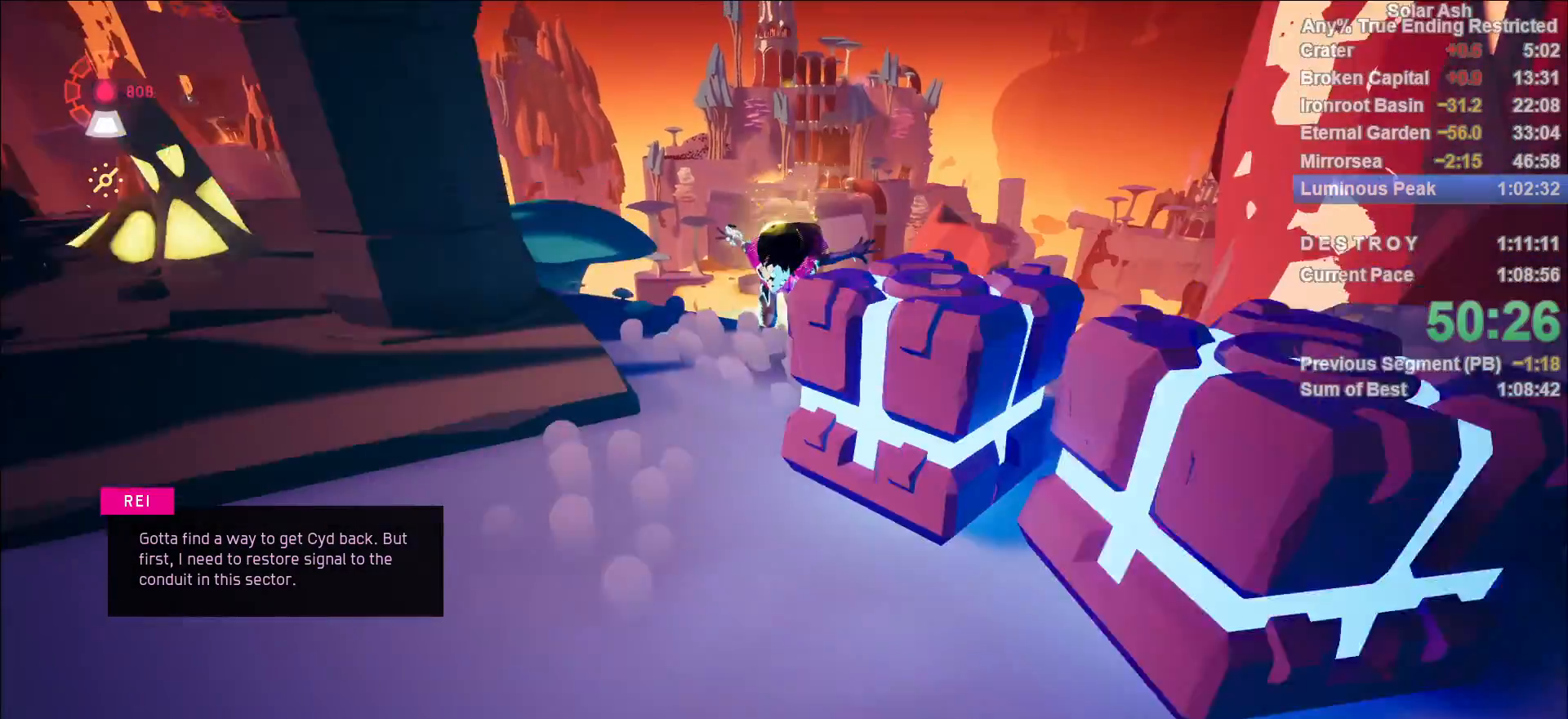
{"buttons": ["L1"], "left_stick": "up-right", "right_stick": "center", "events": [[17, "CROSS", "up"], [300, "left_stick", "up"], [317, "right_stick", "left"], [400, "right_stick", "center"], [500, "left_stick", "up-right"]]}
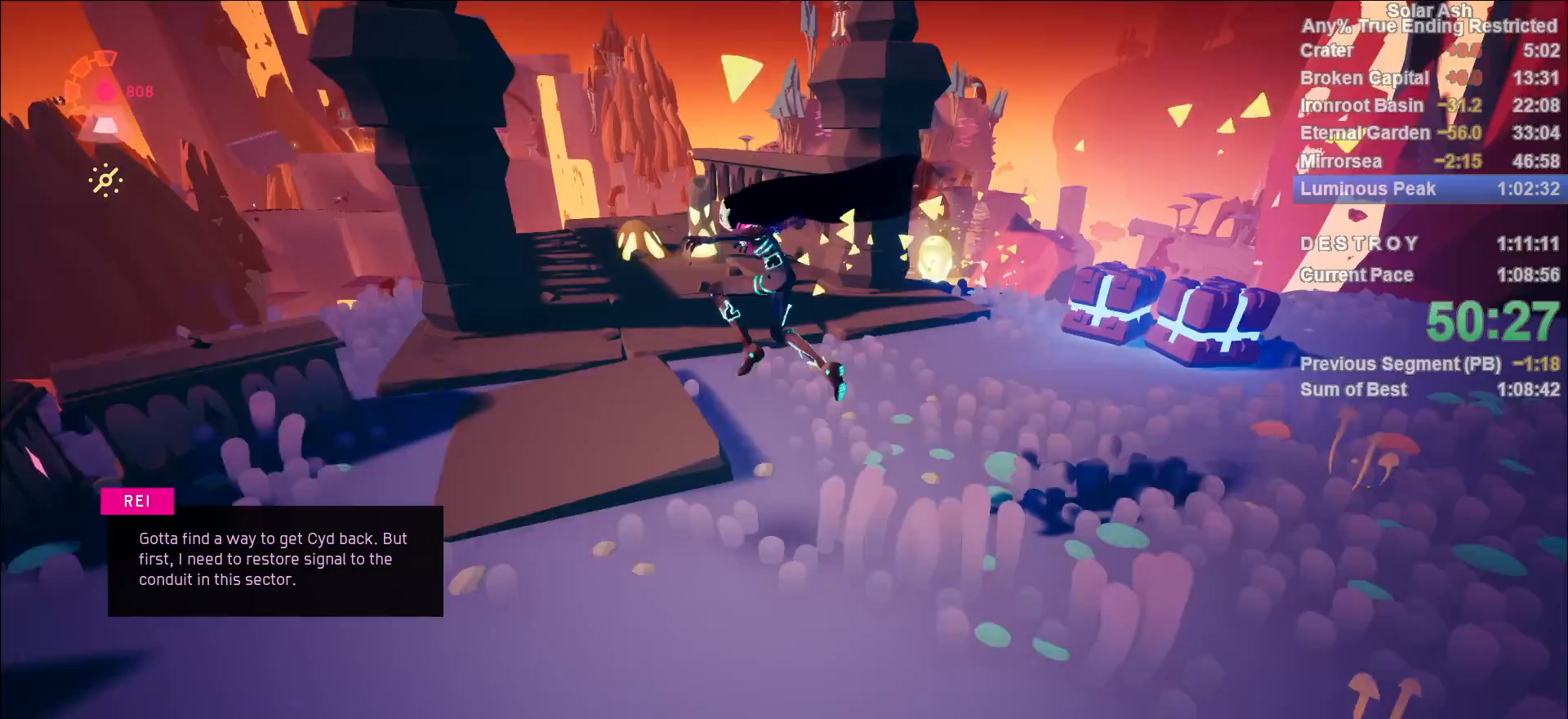
{"buttons": ["L1"], "left_stick": "up", "right_stick": "left", "events": [[33, "CROSS", "down"], [133, "CROSS", "up"], [183, "left_stick", "up"], [300, "right_stick", "left"]]}
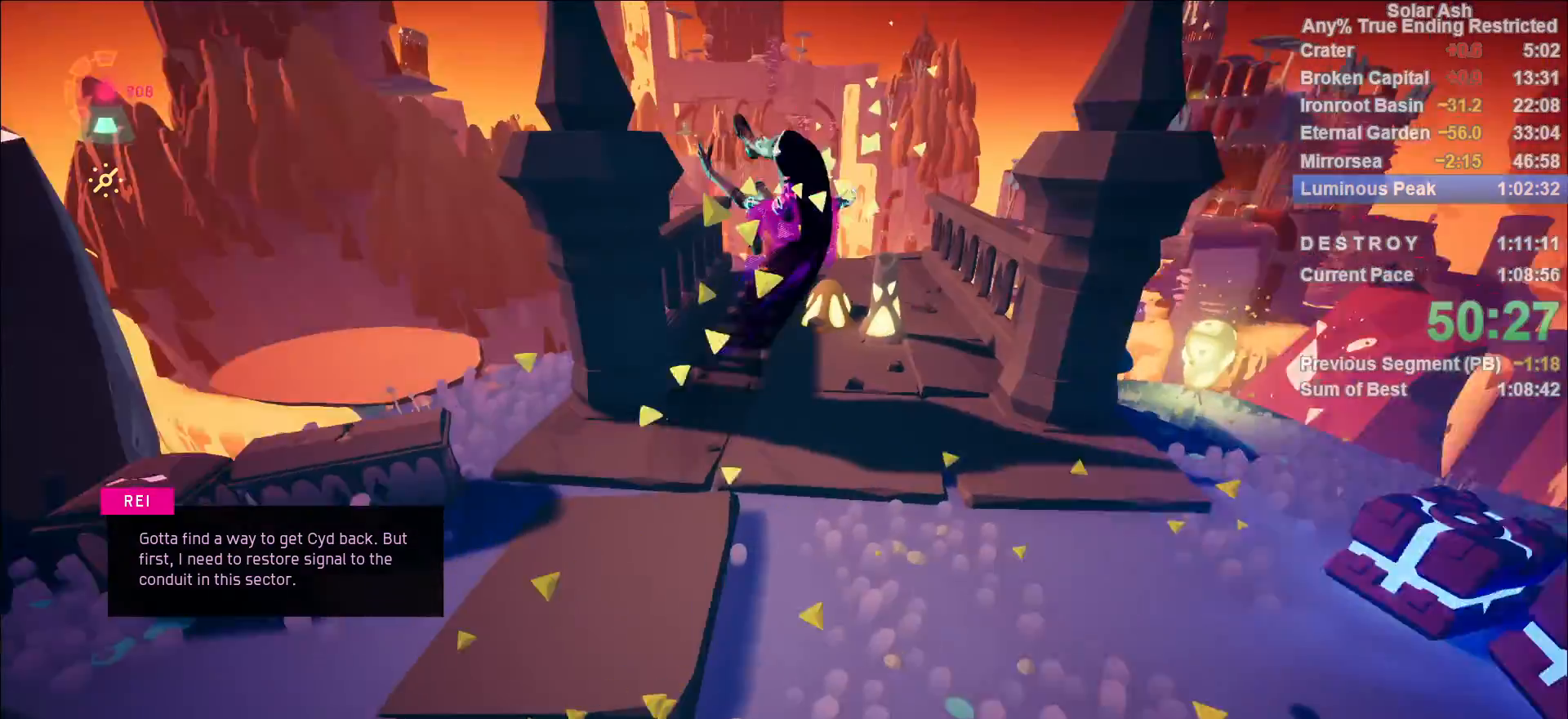
{"buttons": ["L1"], "left_stick": "up", "right_stick": "center", "events": [[133, "right_stick", "center"], [283, "right_stick", "right"], [417, "right_stick", "center"]]}
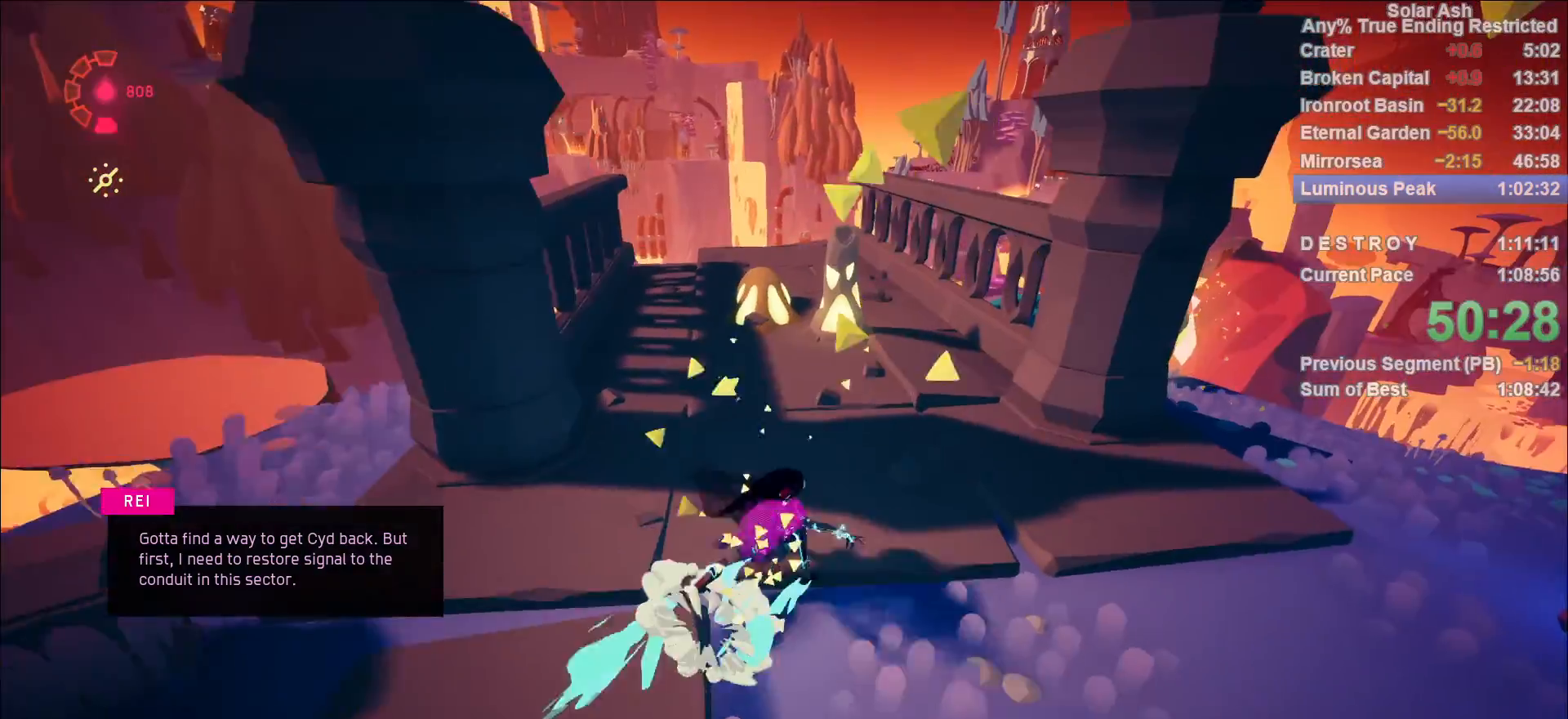
{"buttons": ["L1"], "left_stick": "up", "right_stick": "center", "events": [[267, "right_stick", "left"], [400, "right_stick", "center"]]}
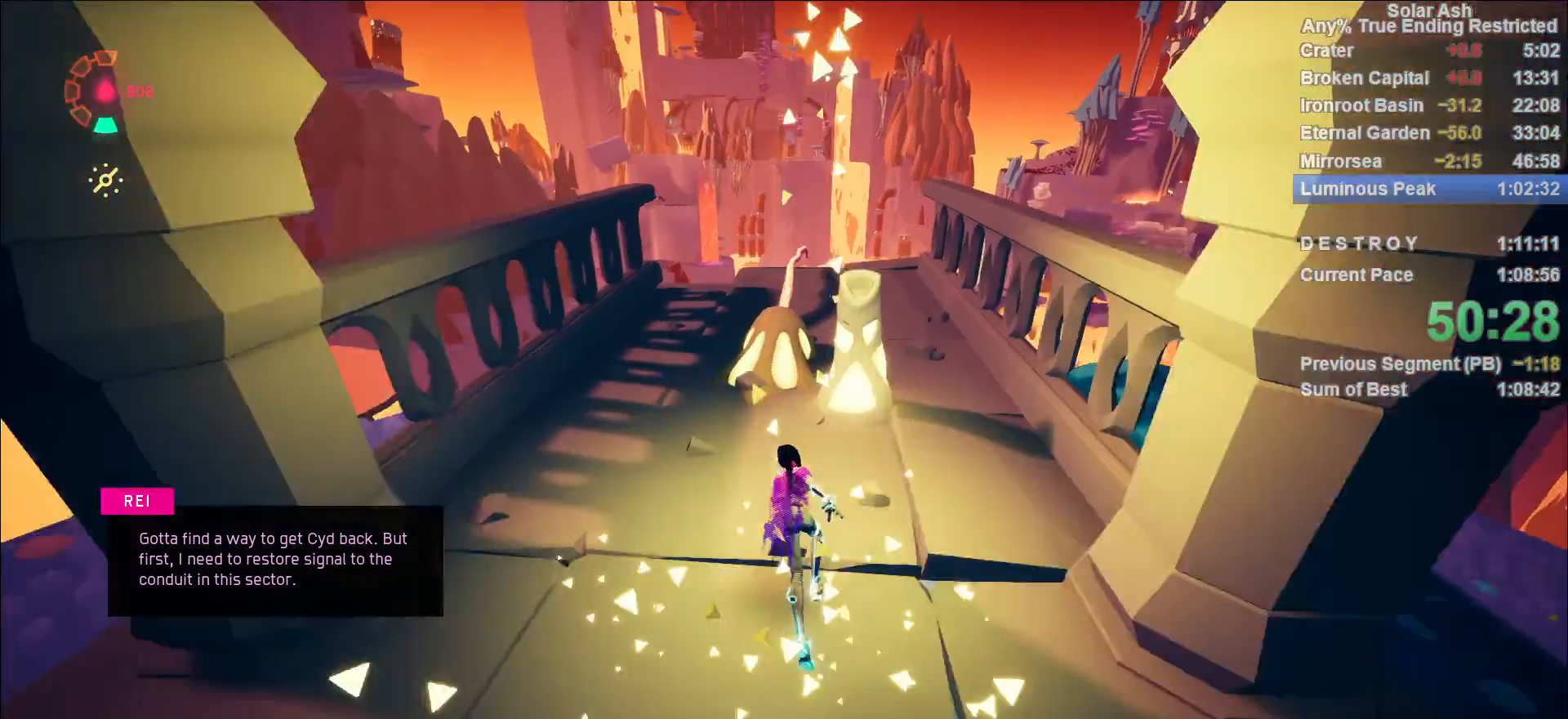
{"buttons": ["L1"], "left_stick": "up", "right_stick": "center", "events": [[183, "CROSS", "down"], [300, "CROSS", "up"]]}
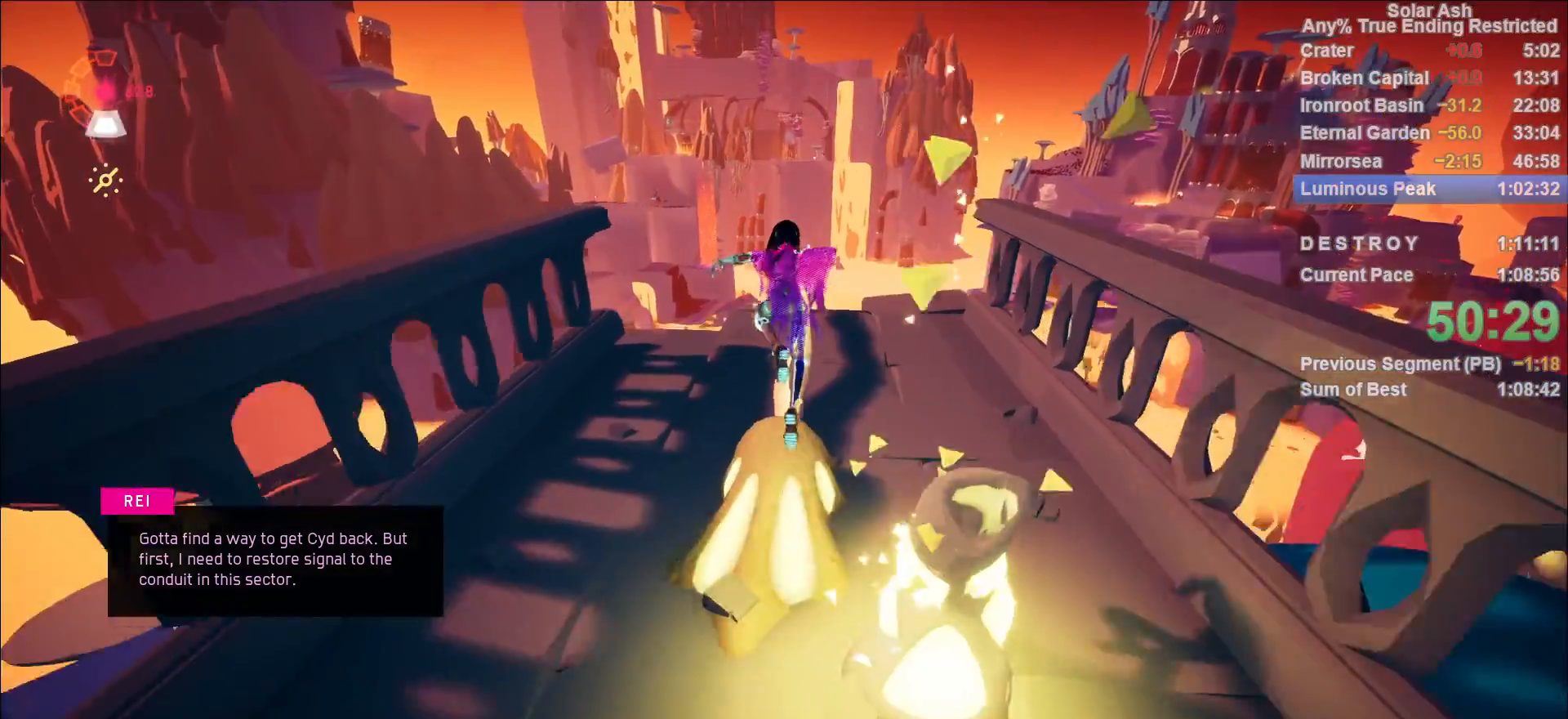
{"buttons": ["L1"], "left_stick": "center", "right_stick": "center", "events": [[217, "R2", "down"], [233, "left_stick", "center"], [333, "R2", "up"]]}
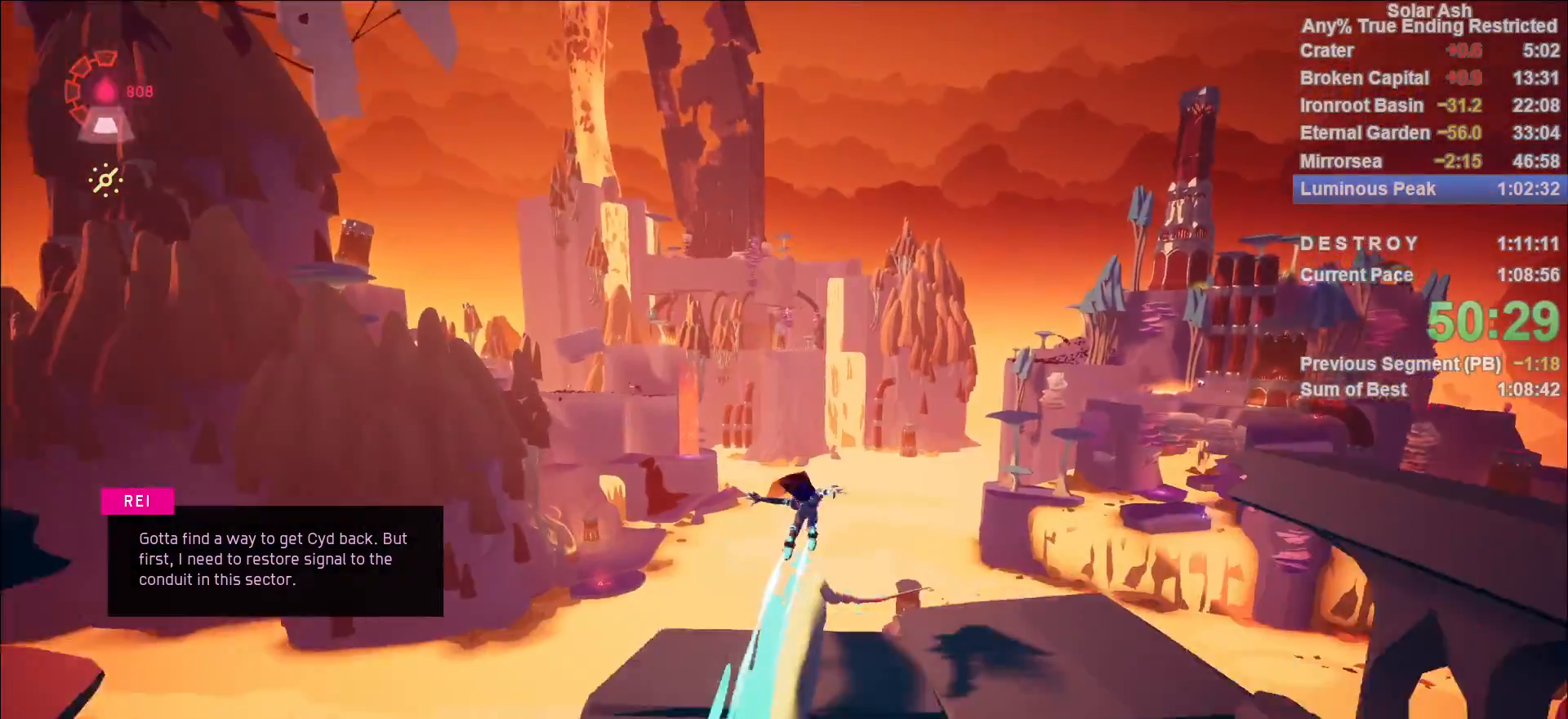
{"buttons": ["L1"], "left_stick": "center", "right_stick": "right", "events": [[117, "right_stick", "down-right"], [300, "right_stick", "down"], [483, "right_stick", "right"]]}
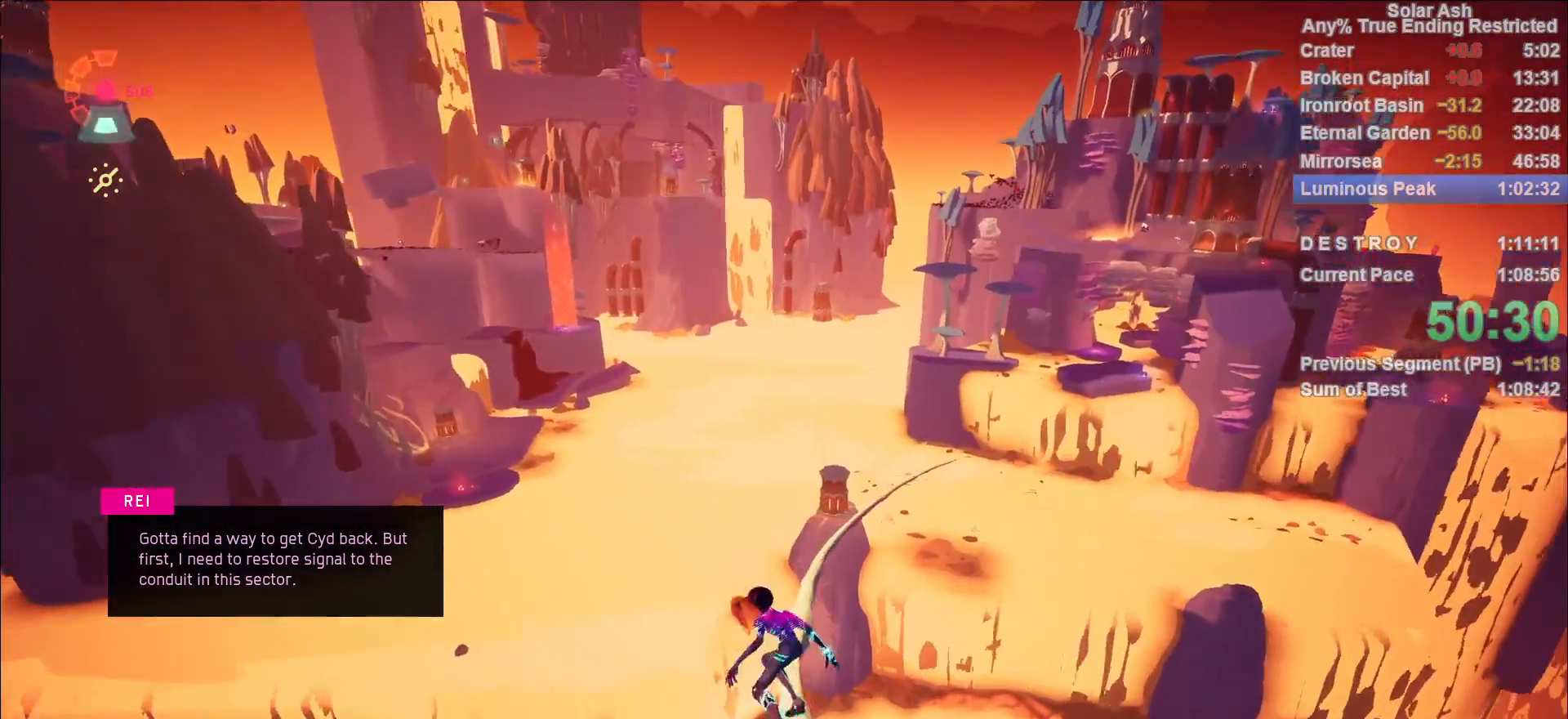
{"buttons": ["L1"], "left_stick": "center", "right_stick": "center", "events": [[417, "right_stick", "center"]]}
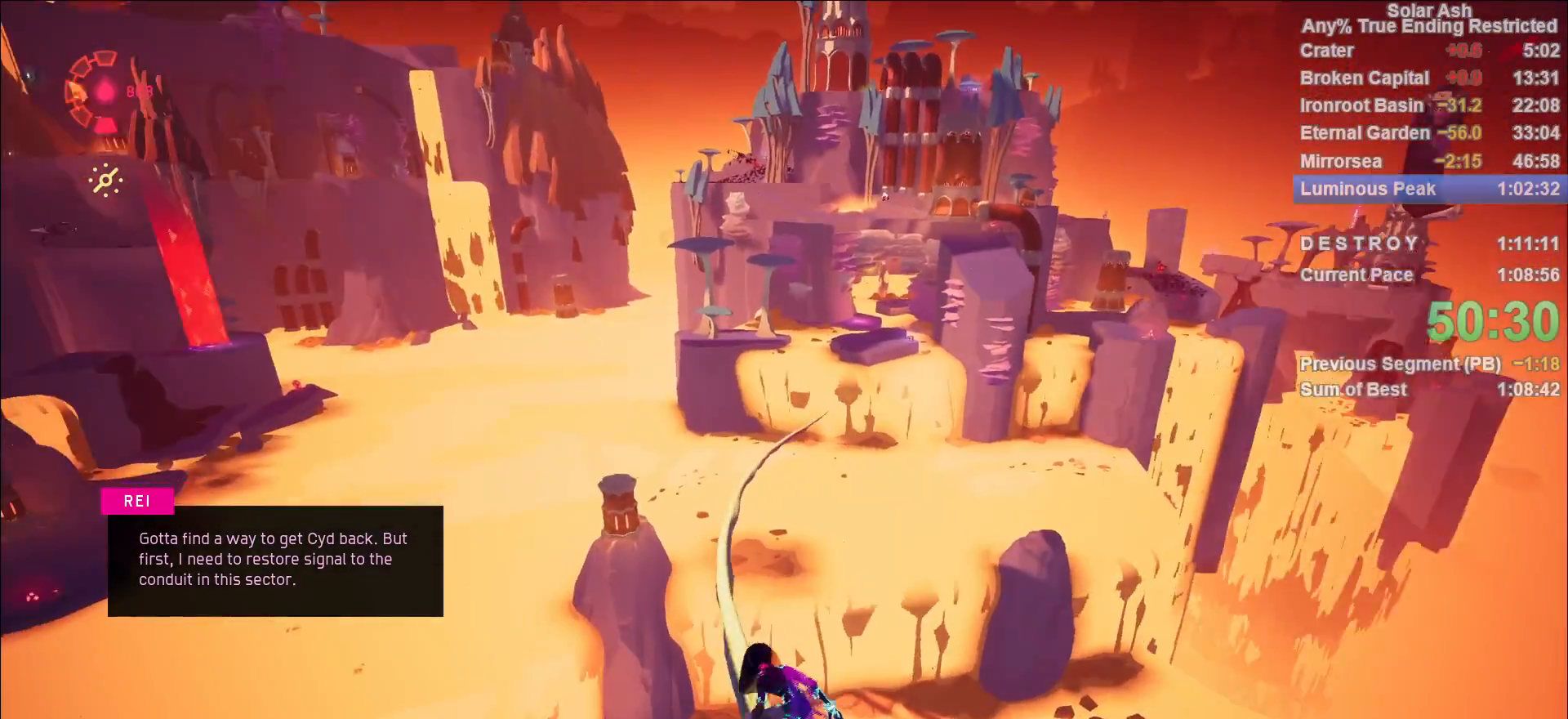
{"buttons": ["L1"], "left_stick": "center", "right_stick": "center", "events": [[383, "L1", "up"], [450, "L1", "down"]]}
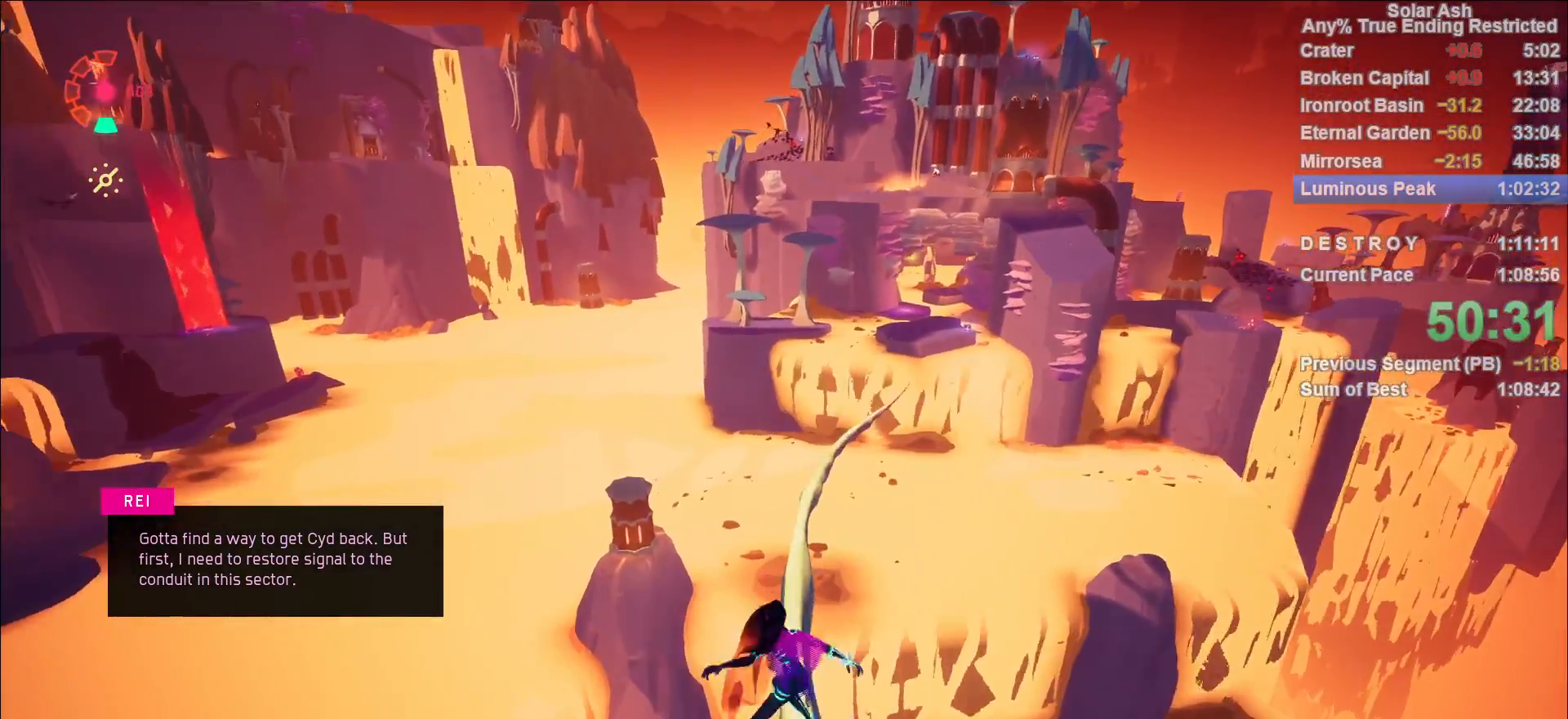
{"buttons": [], "left_stick": "center", "right_stick": "center", "events": [[17, "L1", "up"], [50, "L1", "down"], [83, "L1", "up"], [117, "L1", "down"], [200, "L1", "up"], [233, "L1", "down"], [300, "L1", "up"], [333, "L1", "down"], [350, "right_stick", "right"], [400, "L1", "up"], [433, "L1", "down"], [483, "right_stick", "center"], [500, "L1", "up"]]}
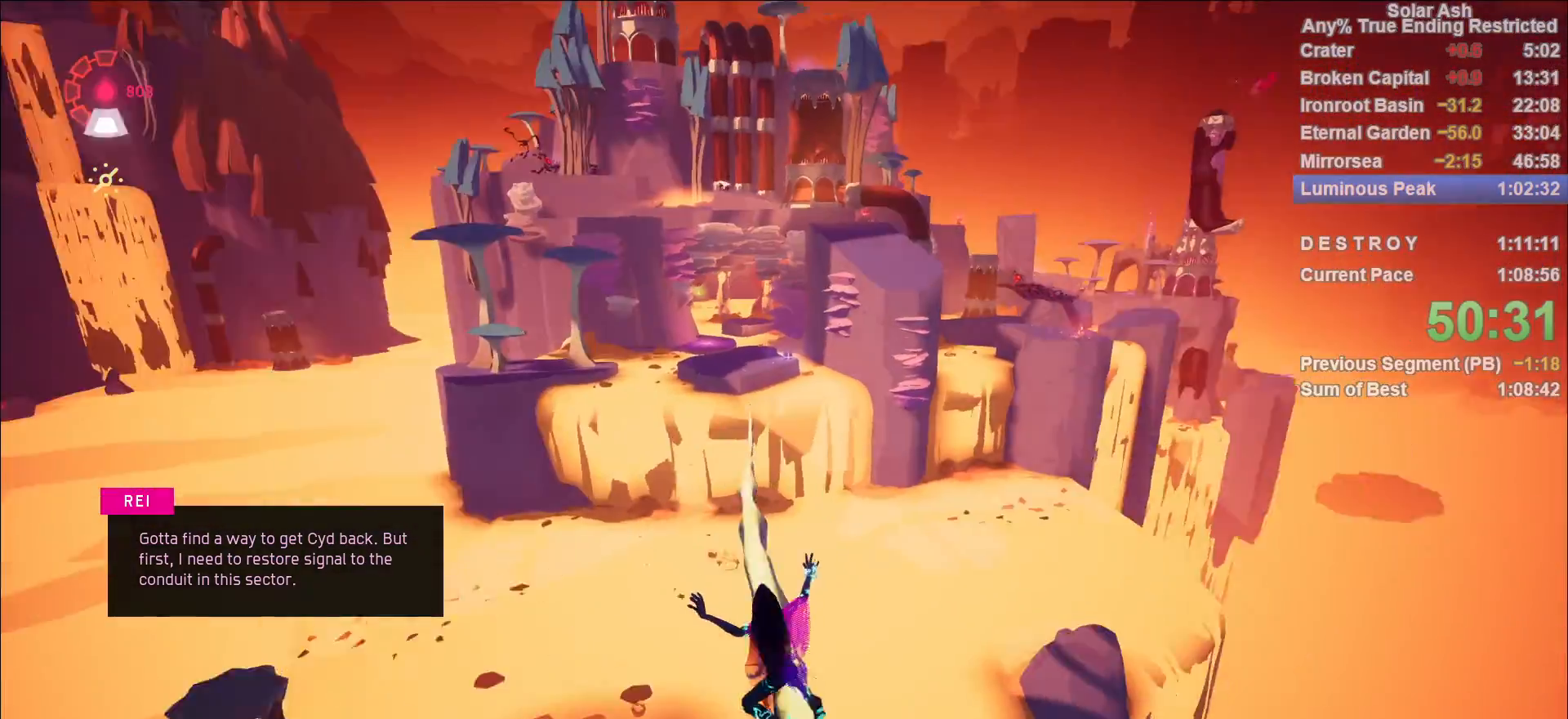
{"buttons": ["CROSS"], "left_stick": "center", "right_stick": "center", "events": [[33, "L1", "down"], [100, "L1", "up"], [133, "L1", "down"], [200, "L1", "up"], [233, "L1", "down"], [283, "L1", "up"], [383, "CROSS", "down"]]}
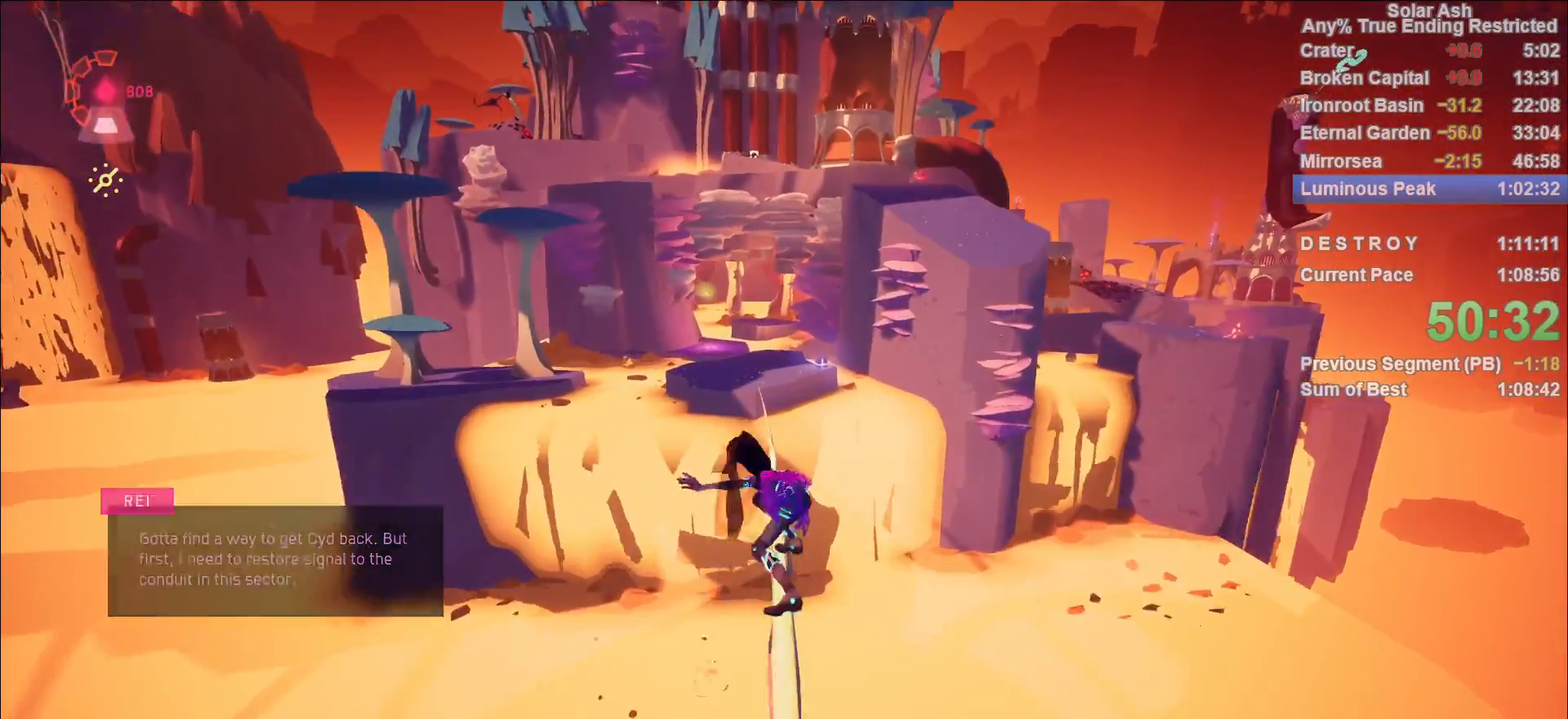
{"buttons": [], "left_stick": "up-right", "right_stick": "center", "events": [[50, "left_stick", "right"], [117, "CROSS", "up"], [267, "right_stick", "right"], [333, "left_stick", "up-right"], [417, "right_stick", "center"]]}